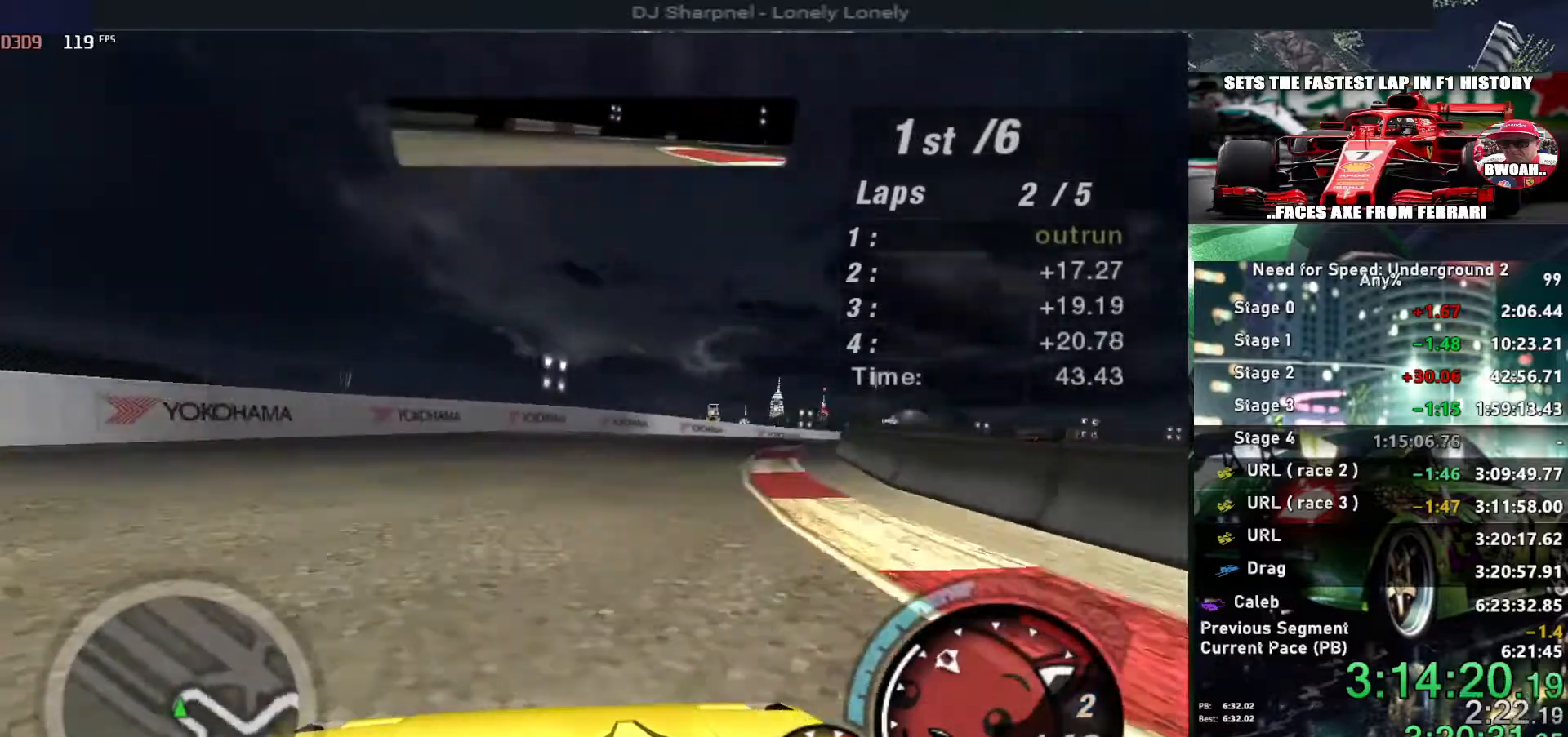
Gameplay with keyboard; each line is a JSON object with the keys held at the frame after it. "events" lists presses ("down") and releases ("up") of "alt", "ctrl", "down", "escape", "left", "r", "return", "right", "shift", "space", "super", "t", "tab", "u" and "up" between this image and that frame as [ms after this image, input, new state], when the widget could be followed in between. No other keys are recorded. Mouse input is not recorded.
{"keys": ["right", "up"], "events": [[317, "right", "up"], [417, "right", "down"]]}
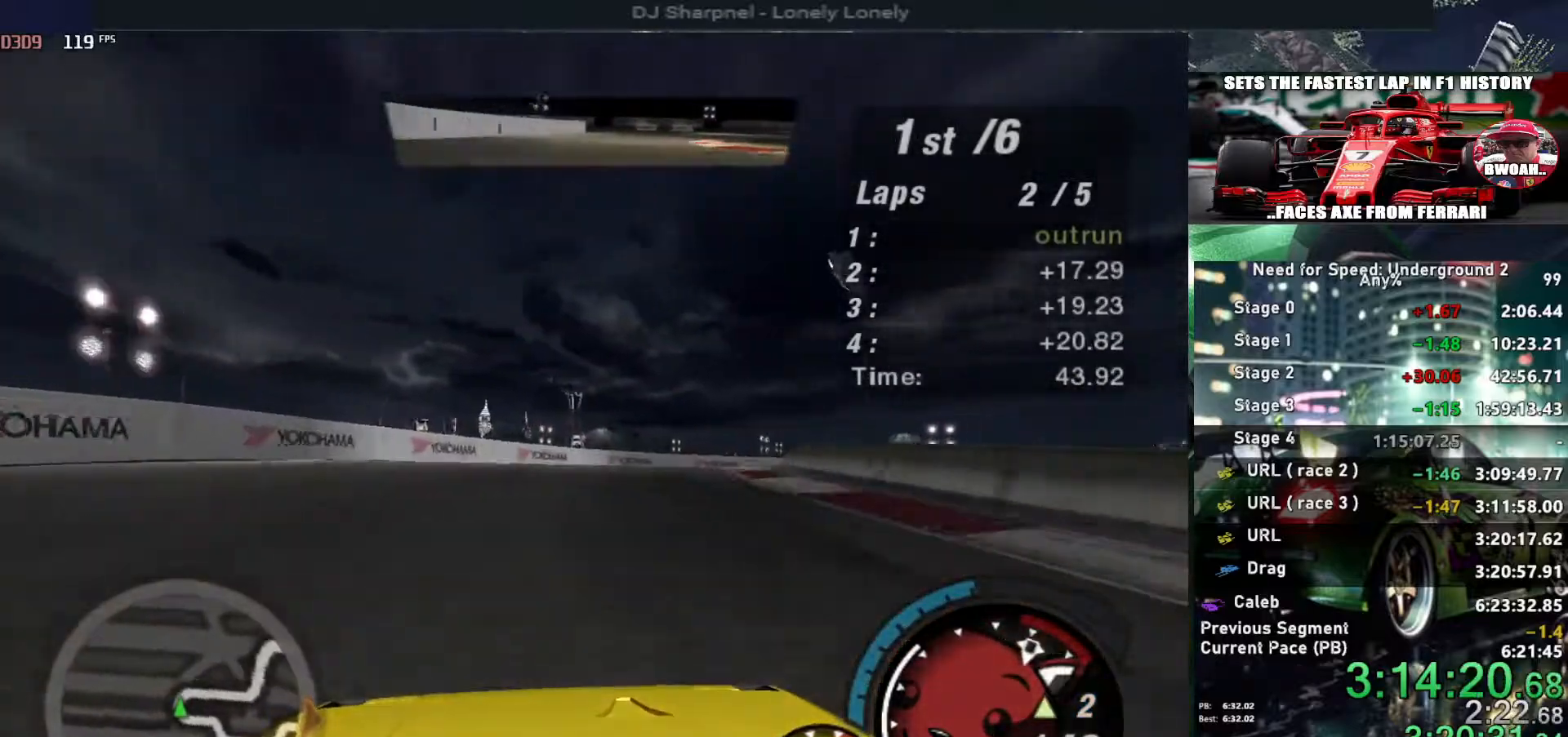
{"keys": ["right", "up"], "events": [[100, "right", "up"], [250, "right", "down"]]}
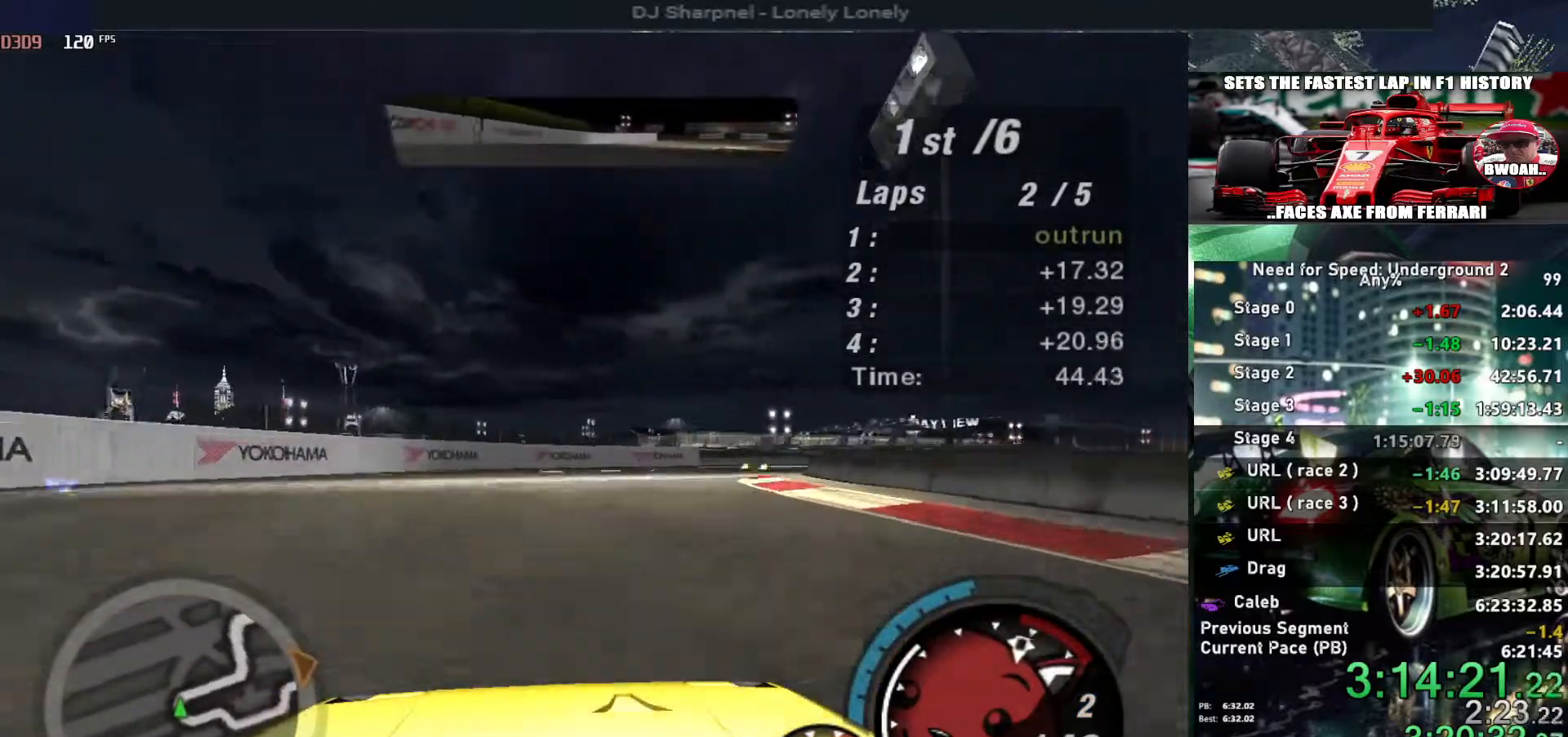
{"keys": ["right", "up"], "events": []}
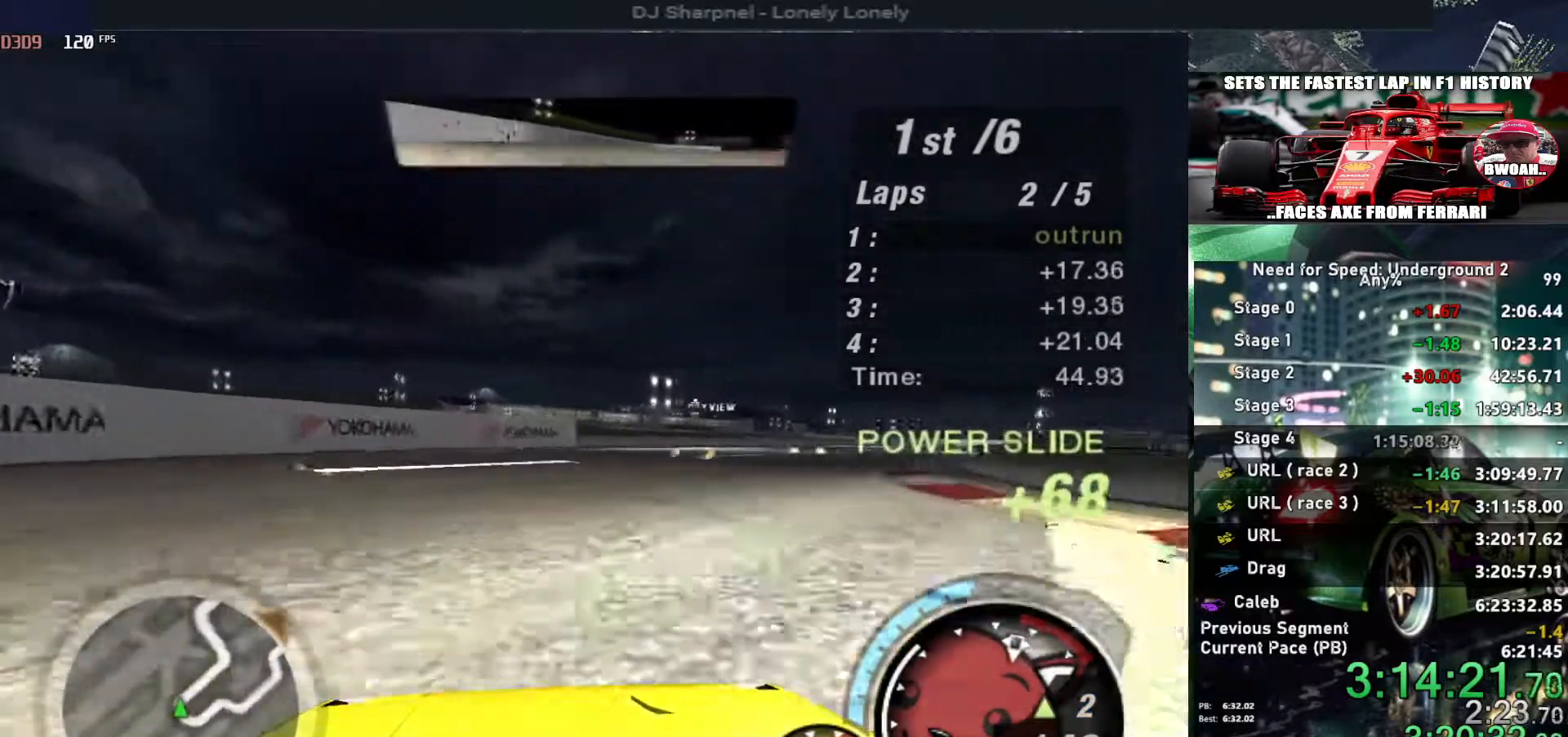
{"keys": ["up"], "events": [[467, "right", "up"]]}
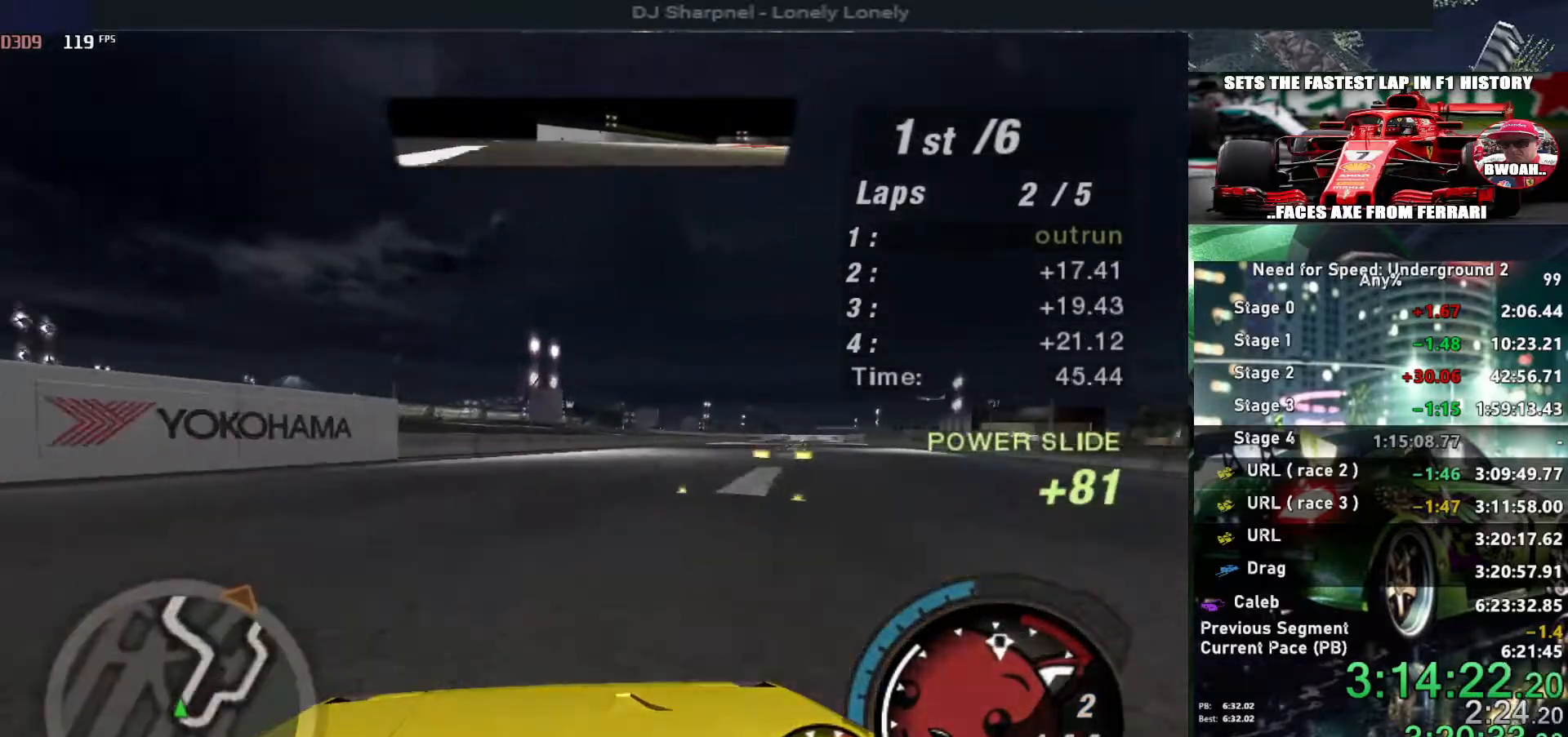
{"keys": ["up"], "events": [[50, "right", "down"], [384, "right", "up"]]}
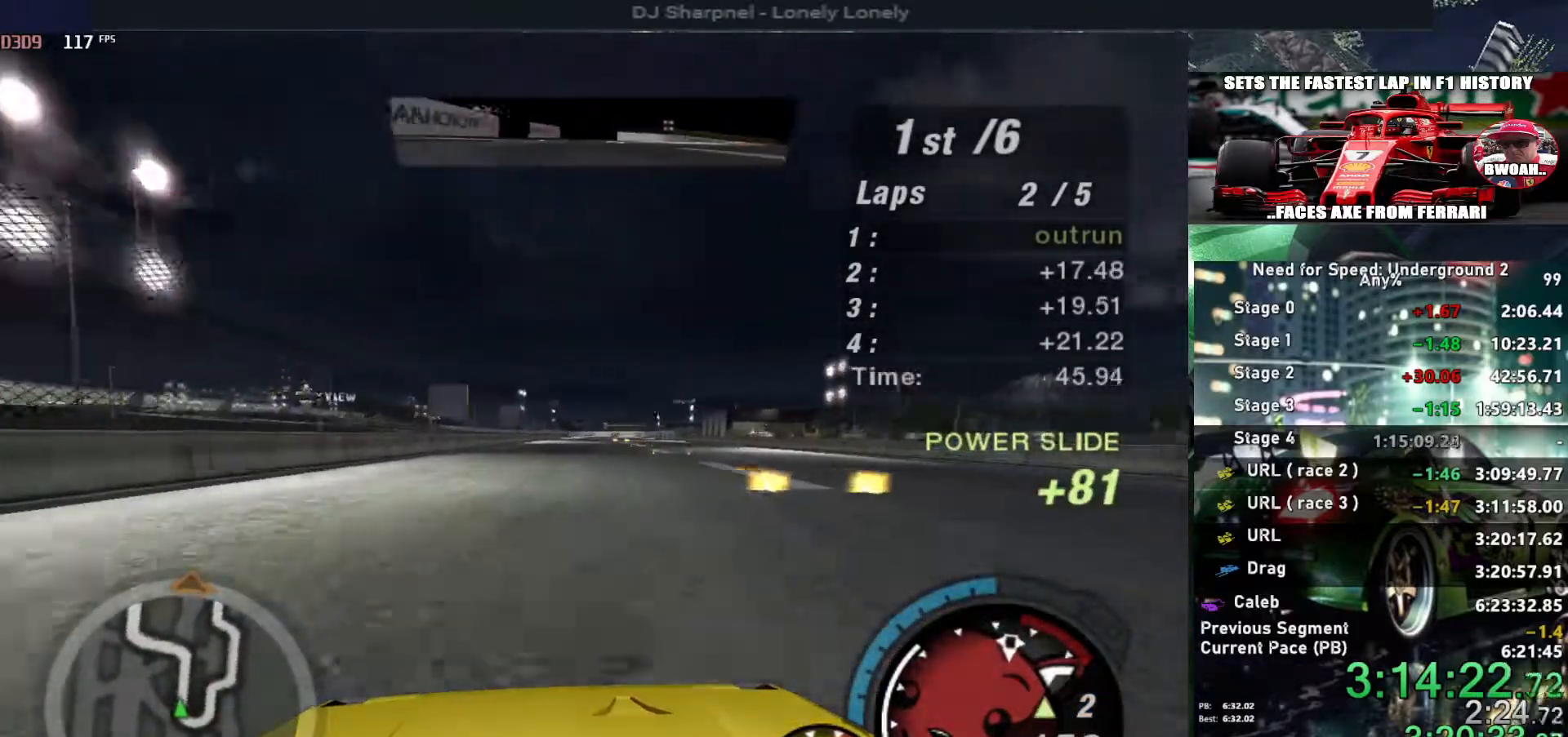
{"keys": ["up"], "events": [[17, "right", "down"], [117, "right", "up"], [400, "left", "down"], [450, "left", "up"]]}
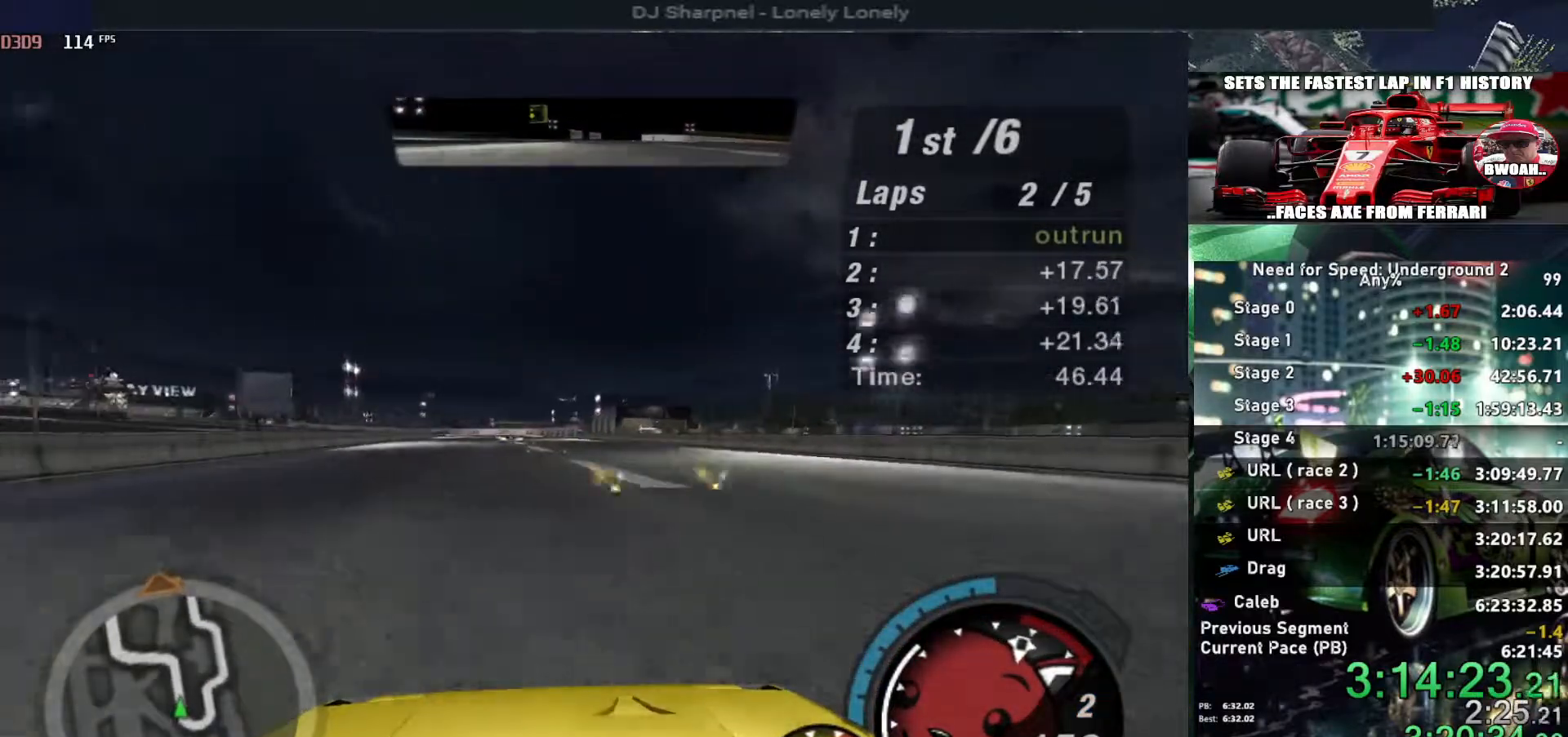
{"keys": ["up"], "events": [[84, "shift", "down"], [184, "shift", "up"]]}
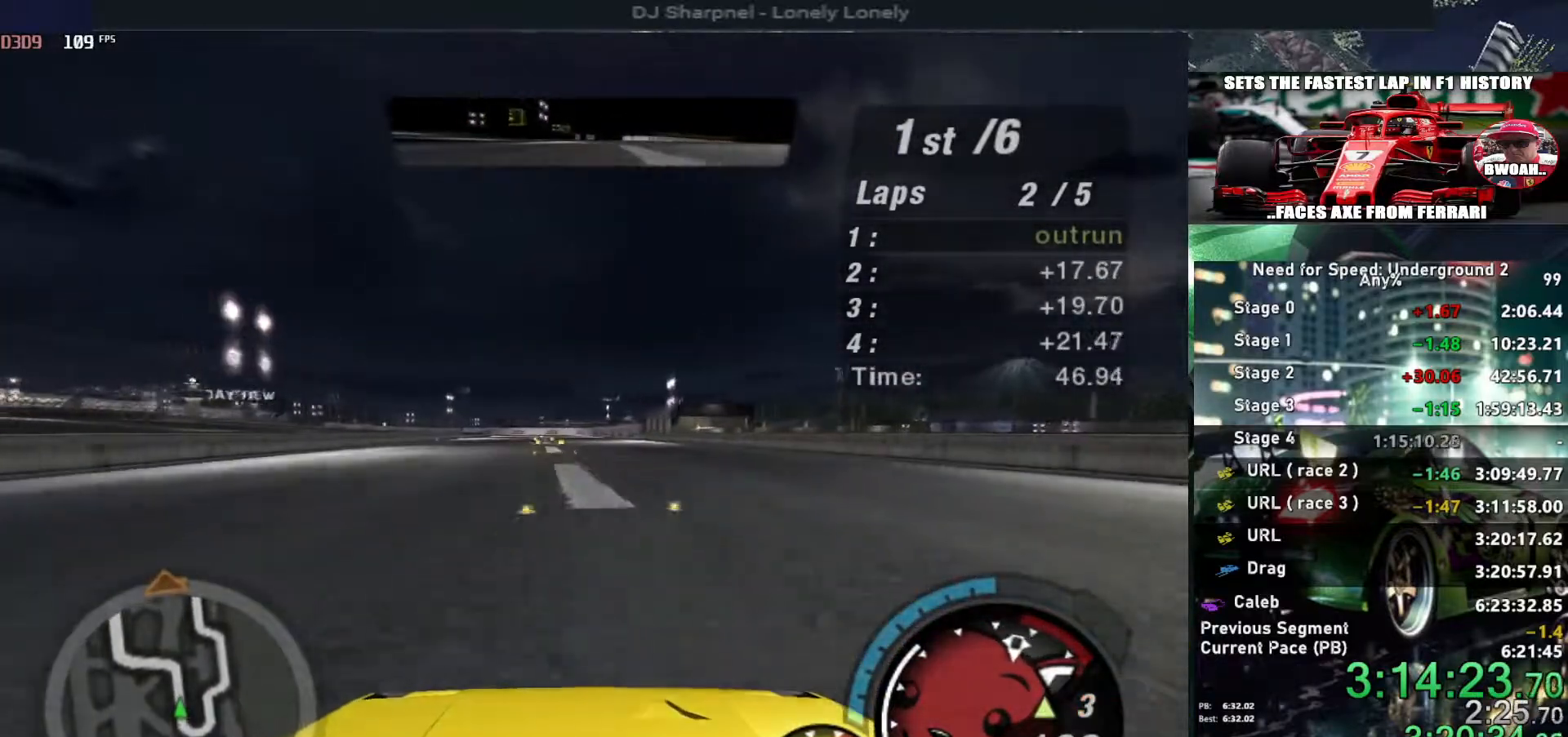
{"keys": ["up"], "events": []}
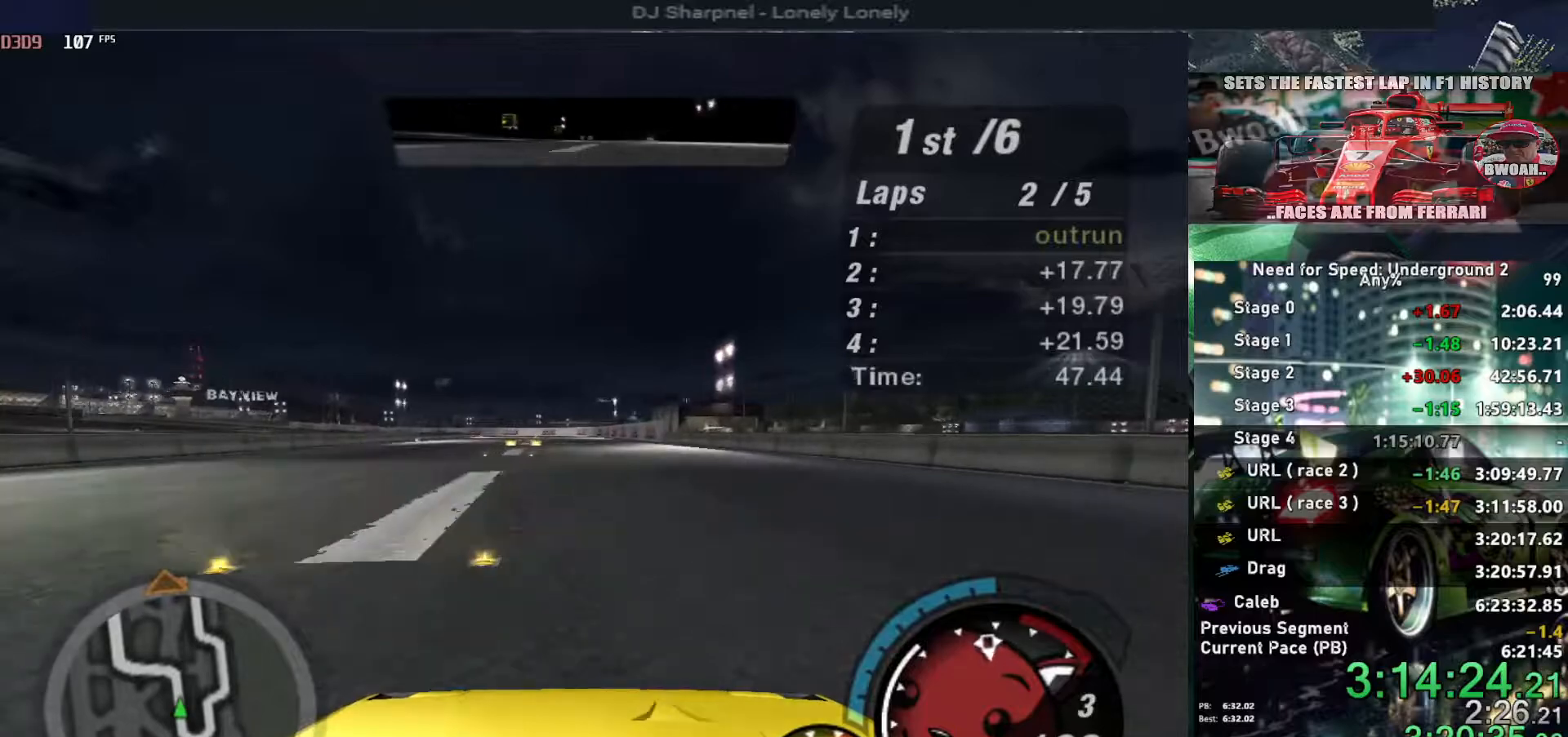
{"keys": ["up"], "events": [[117, "left", "down"], [217, "left", "up"]]}
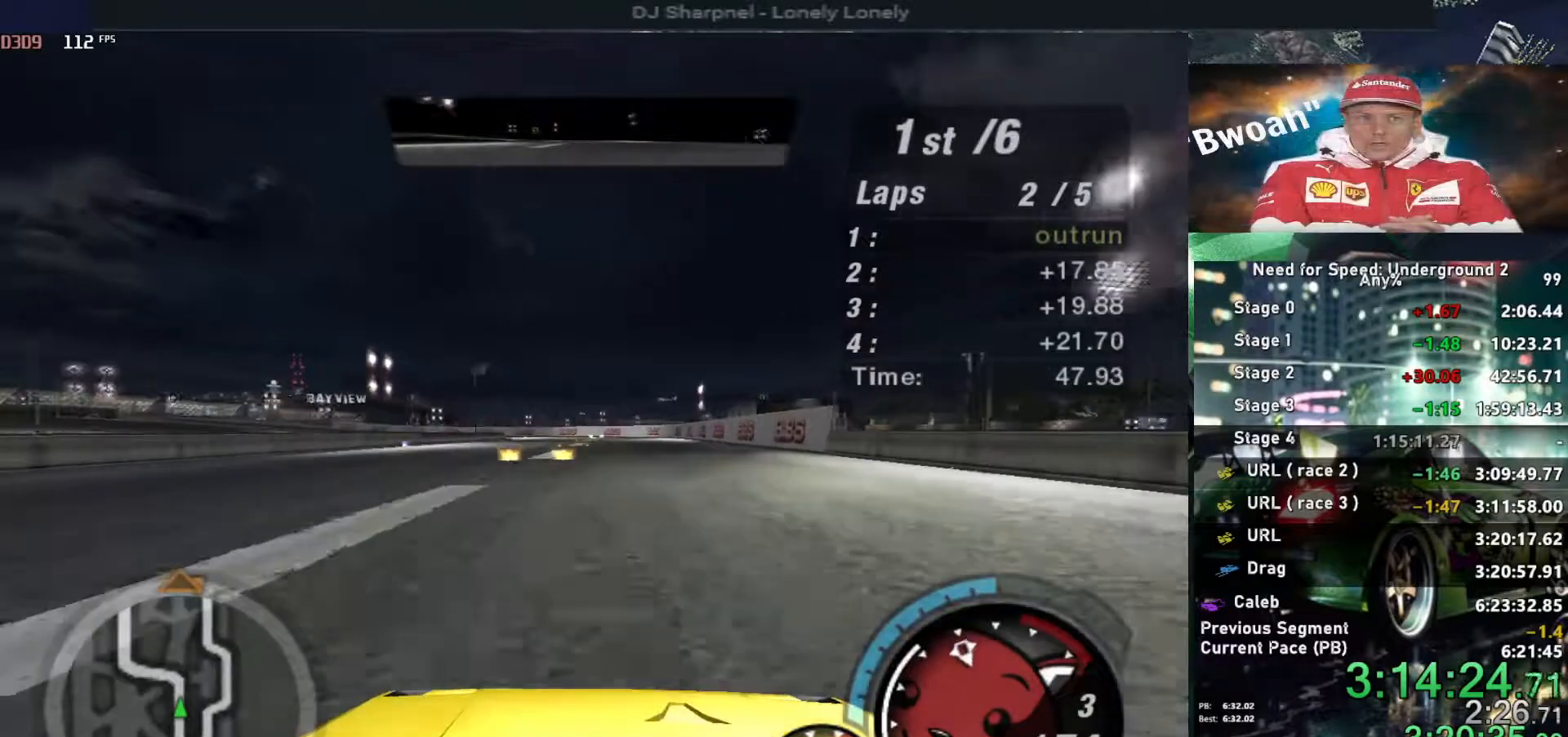
{"keys": ["left", "up"], "events": [[467, "left", "down"]]}
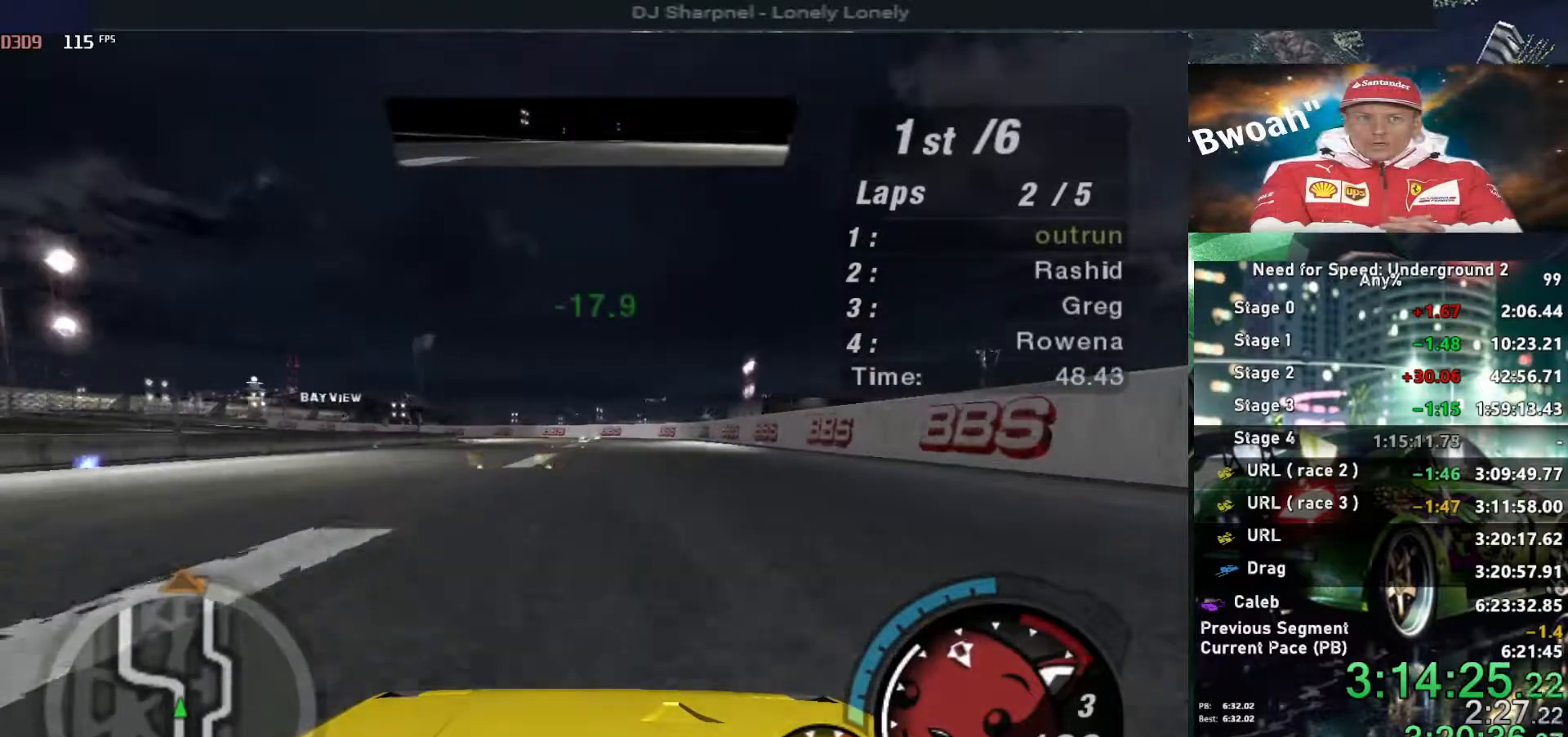
{"keys": ["left", "up"], "events": [[100, "left", "up"], [434, "left", "down"]]}
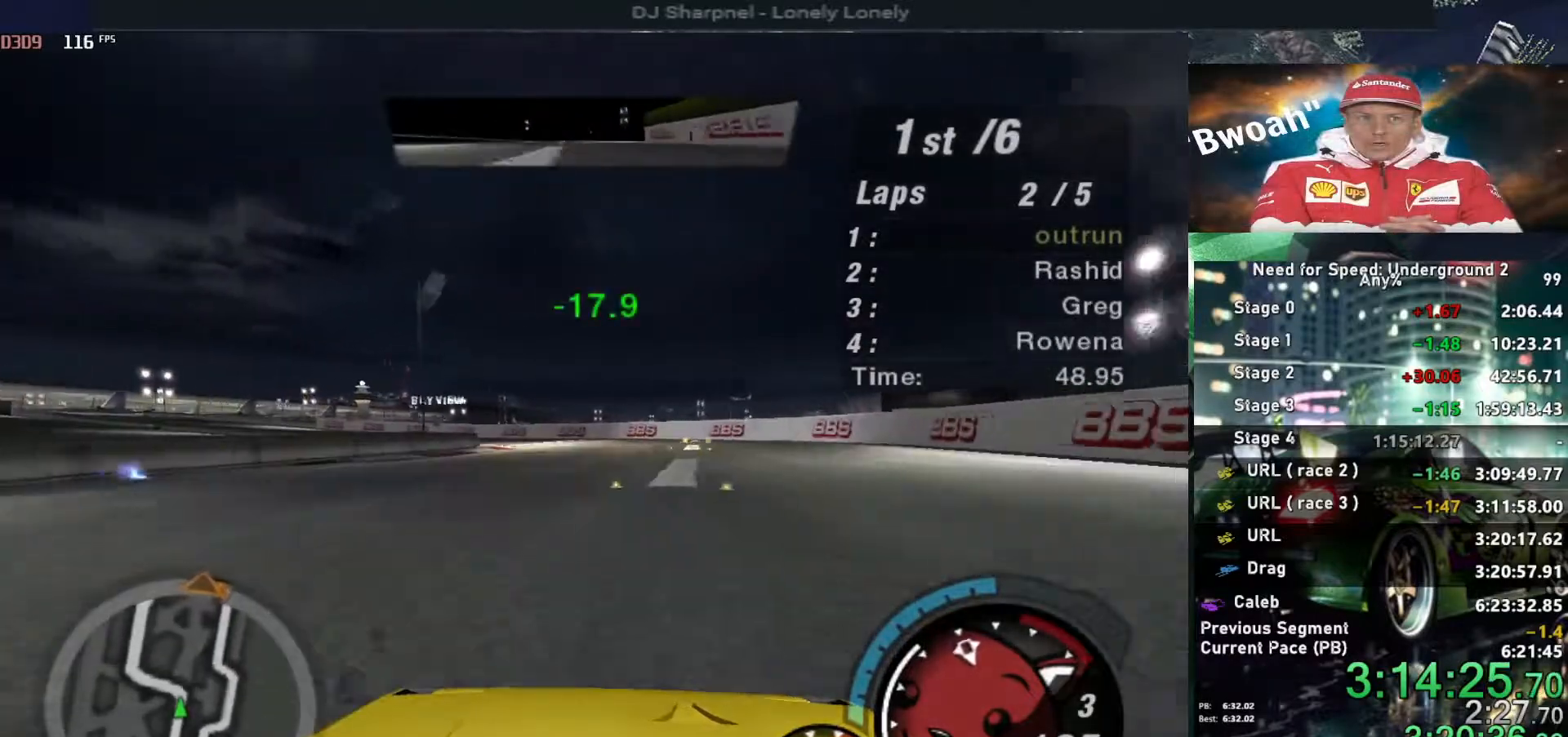
{"keys": ["left", "up"], "events": [[17, "left", "up"], [250, "left", "down"], [400, "left", "up"], [484, "left", "down"]]}
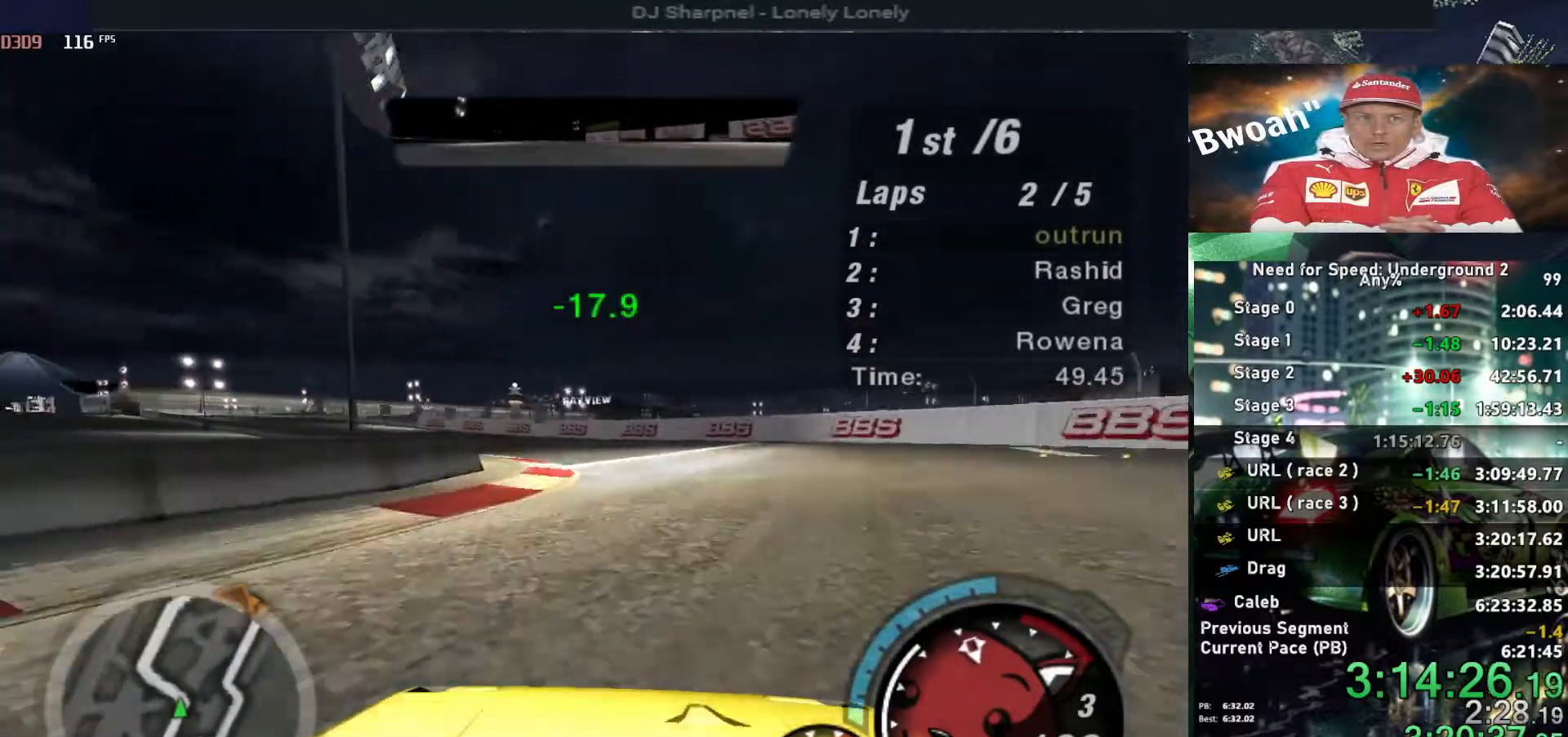
{"keys": ["left", "up"], "events": [[317, "left", "up"], [417, "left", "down"]]}
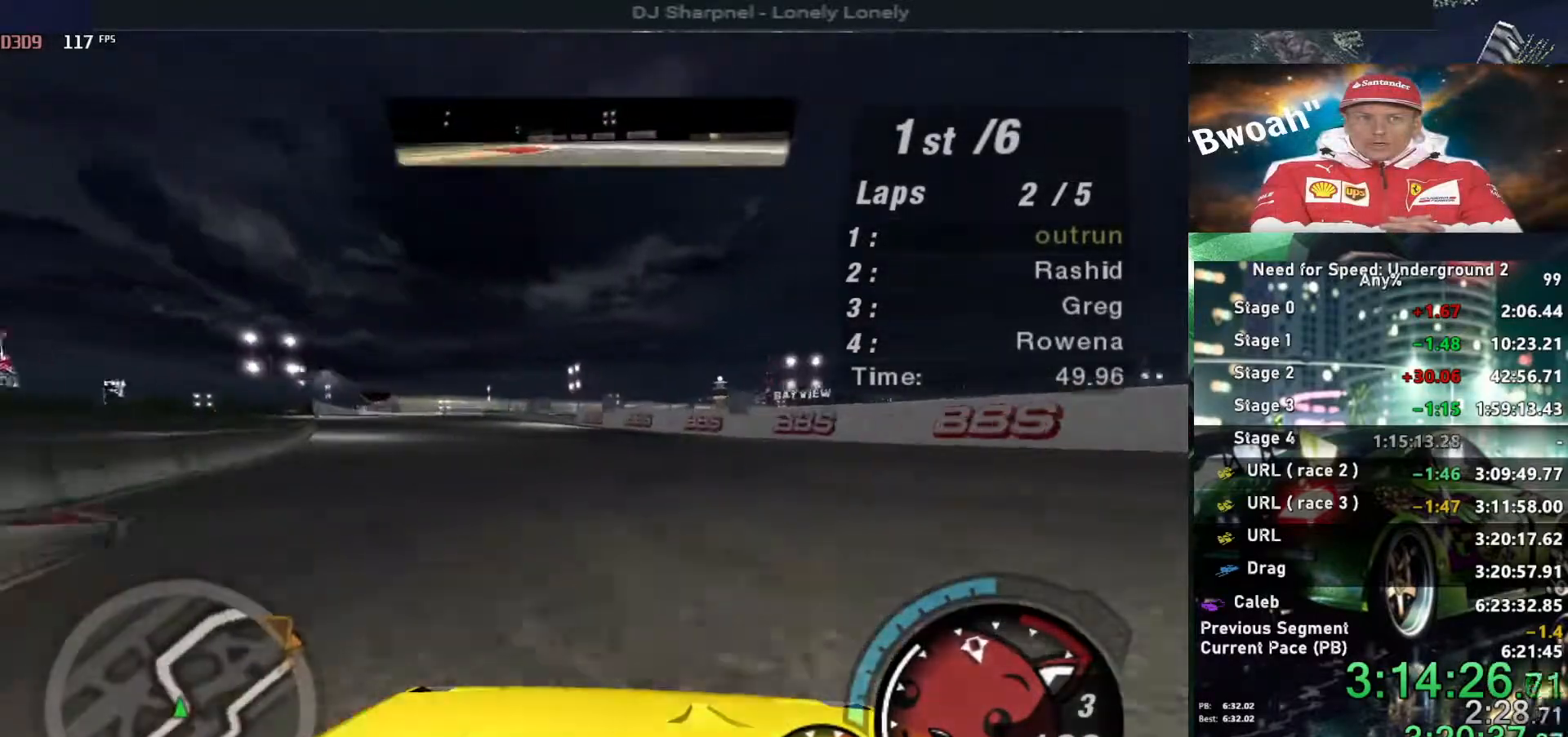
{"keys": ["up"], "events": [[150, "left", "up"], [250, "left", "down"], [384, "left", "up"]]}
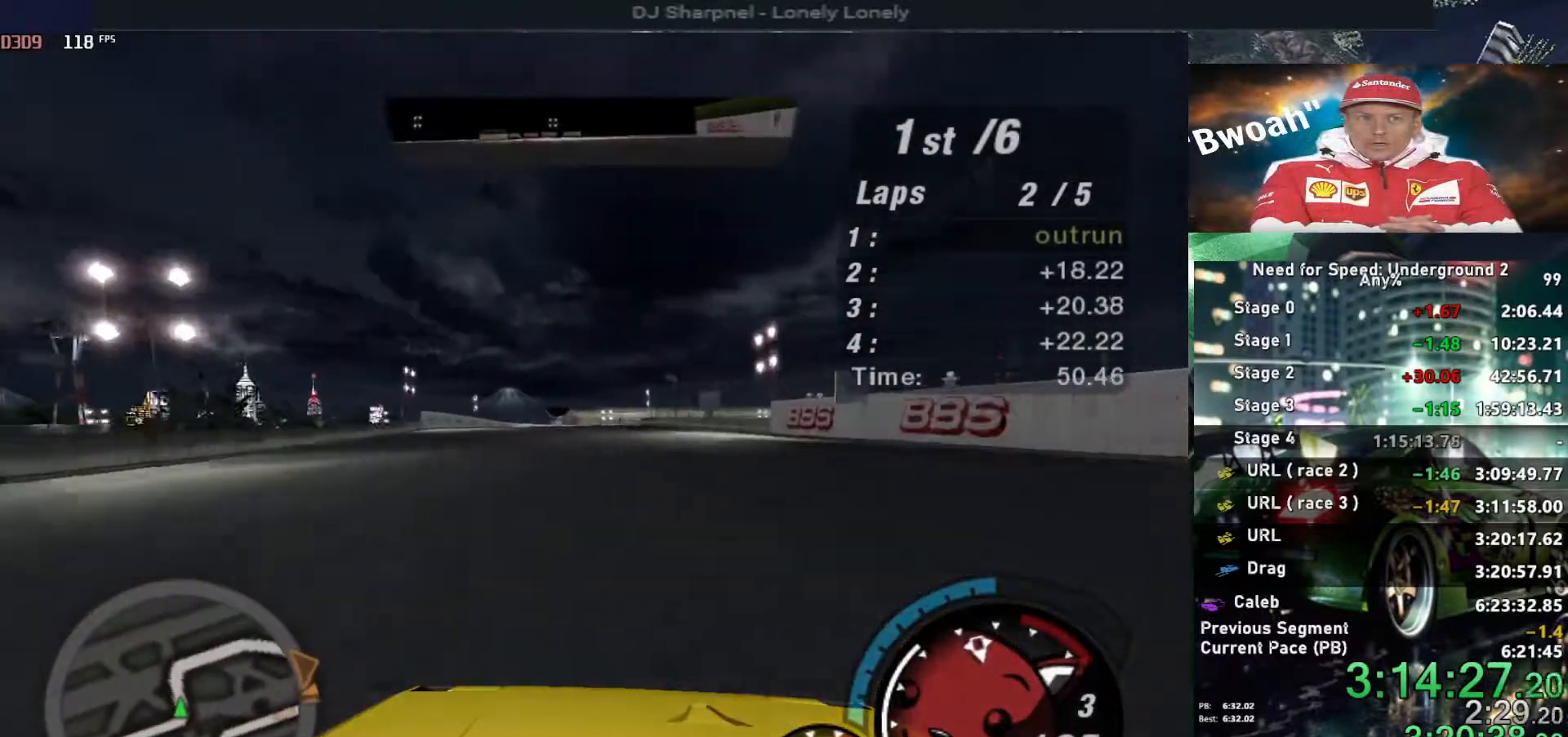
{"keys": ["up"], "events": []}
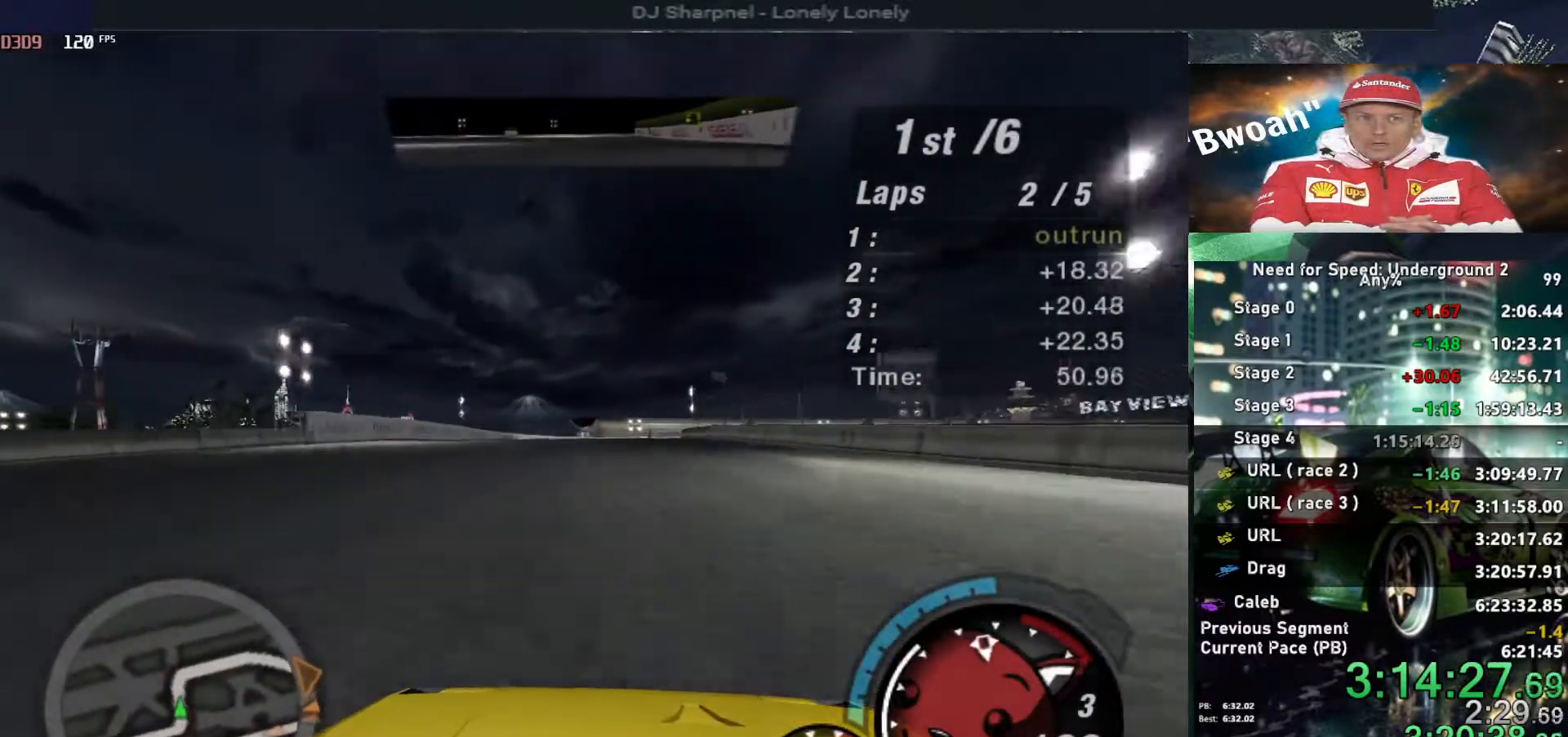
{"keys": ["up"], "events": []}
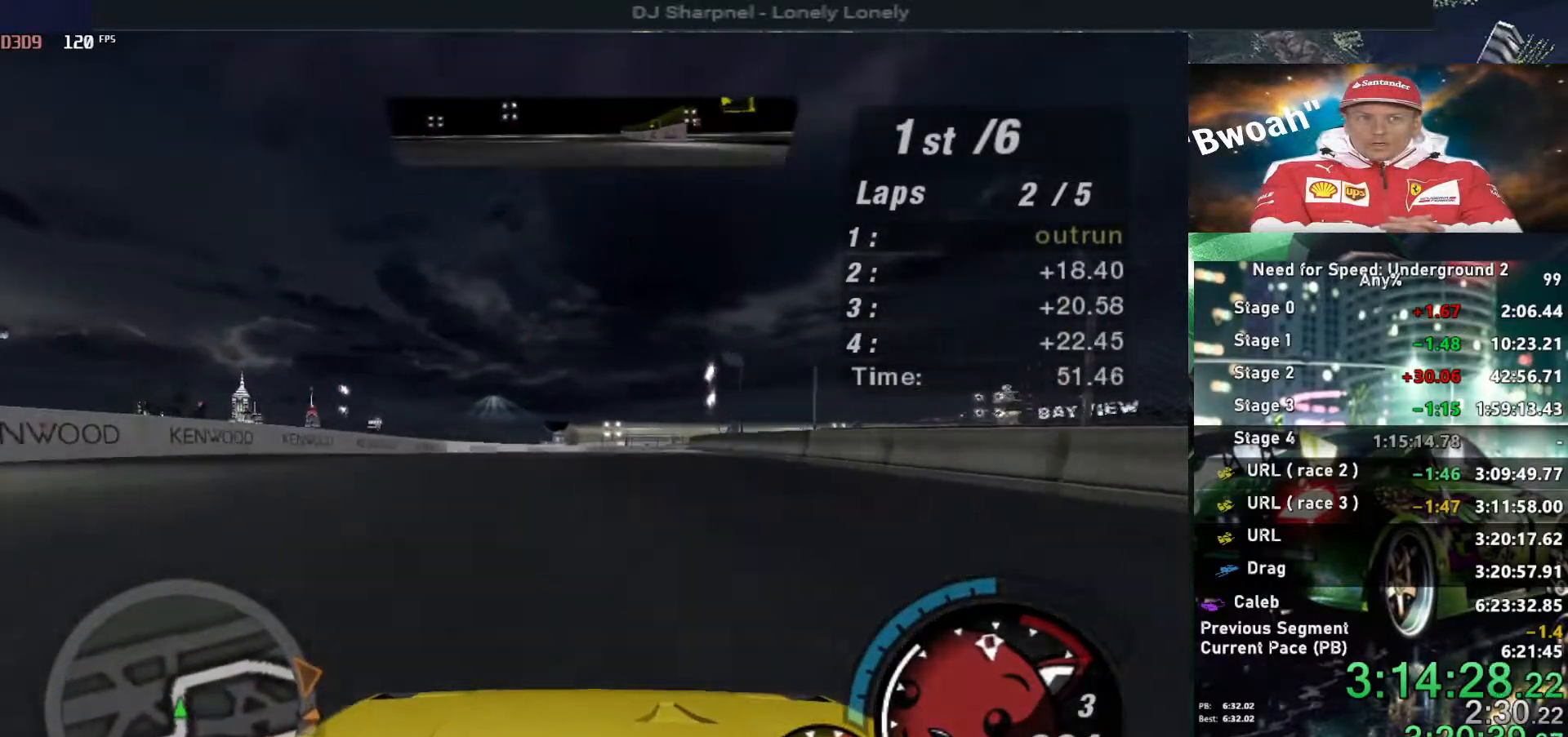
{"keys": ["up"], "events": [[234, "right", "down"], [384, "right", "up"]]}
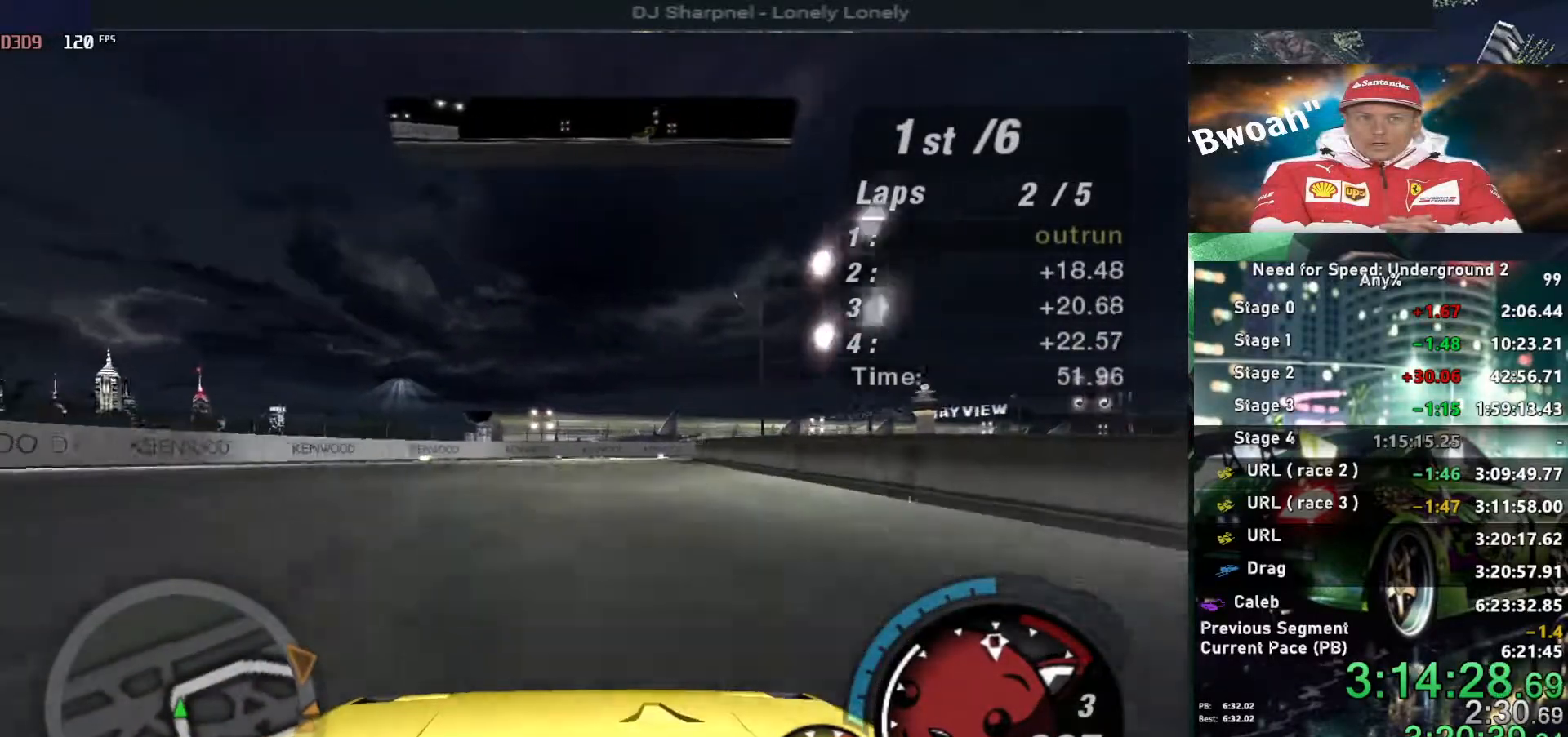
{"keys": ["right", "up"], "events": [[117, "right", "down"], [200, "right", "up"], [267, "right", "down"]]}
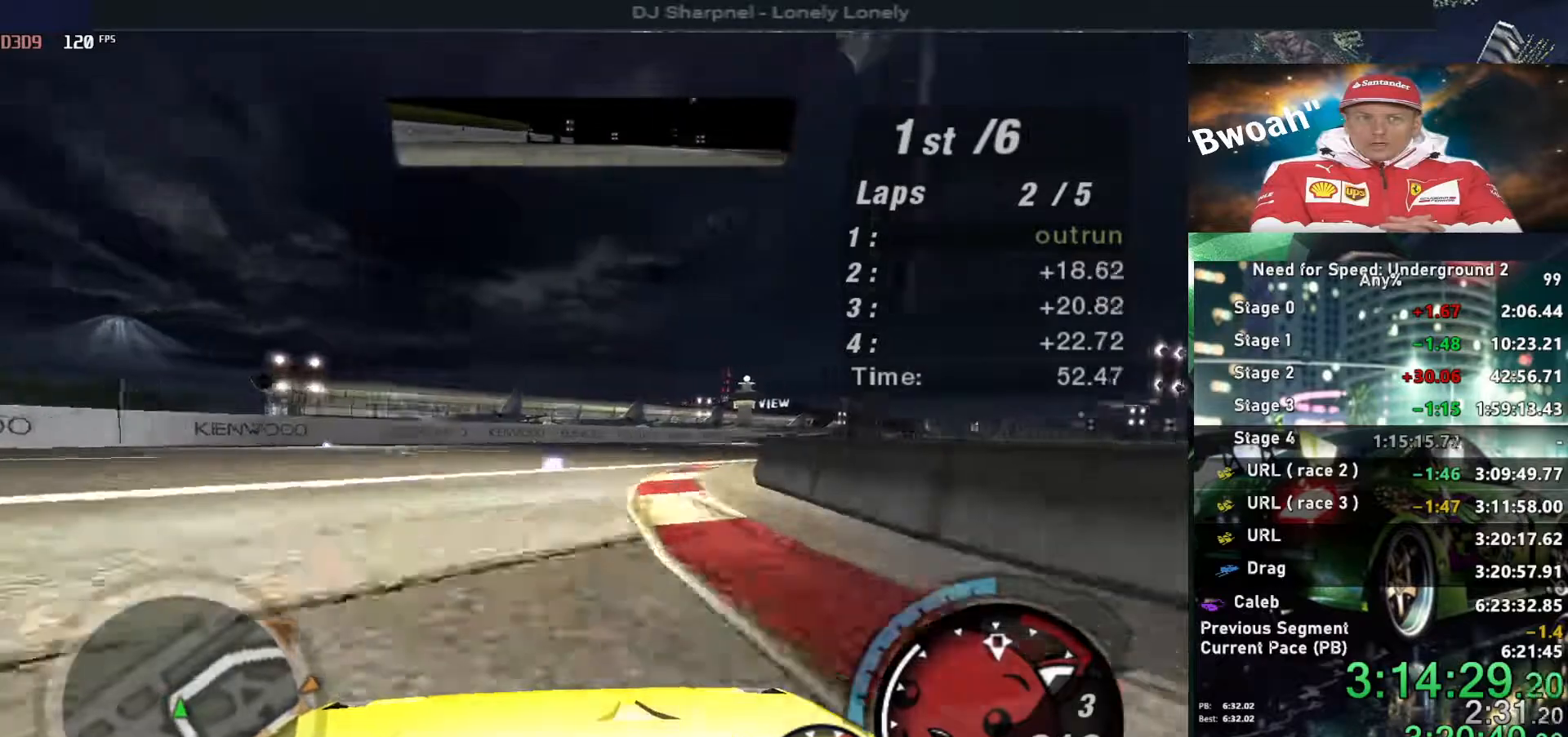
{"keys": ["right", "up"], "events": [[50, "right", "up"], [184, "right", "down"]]}
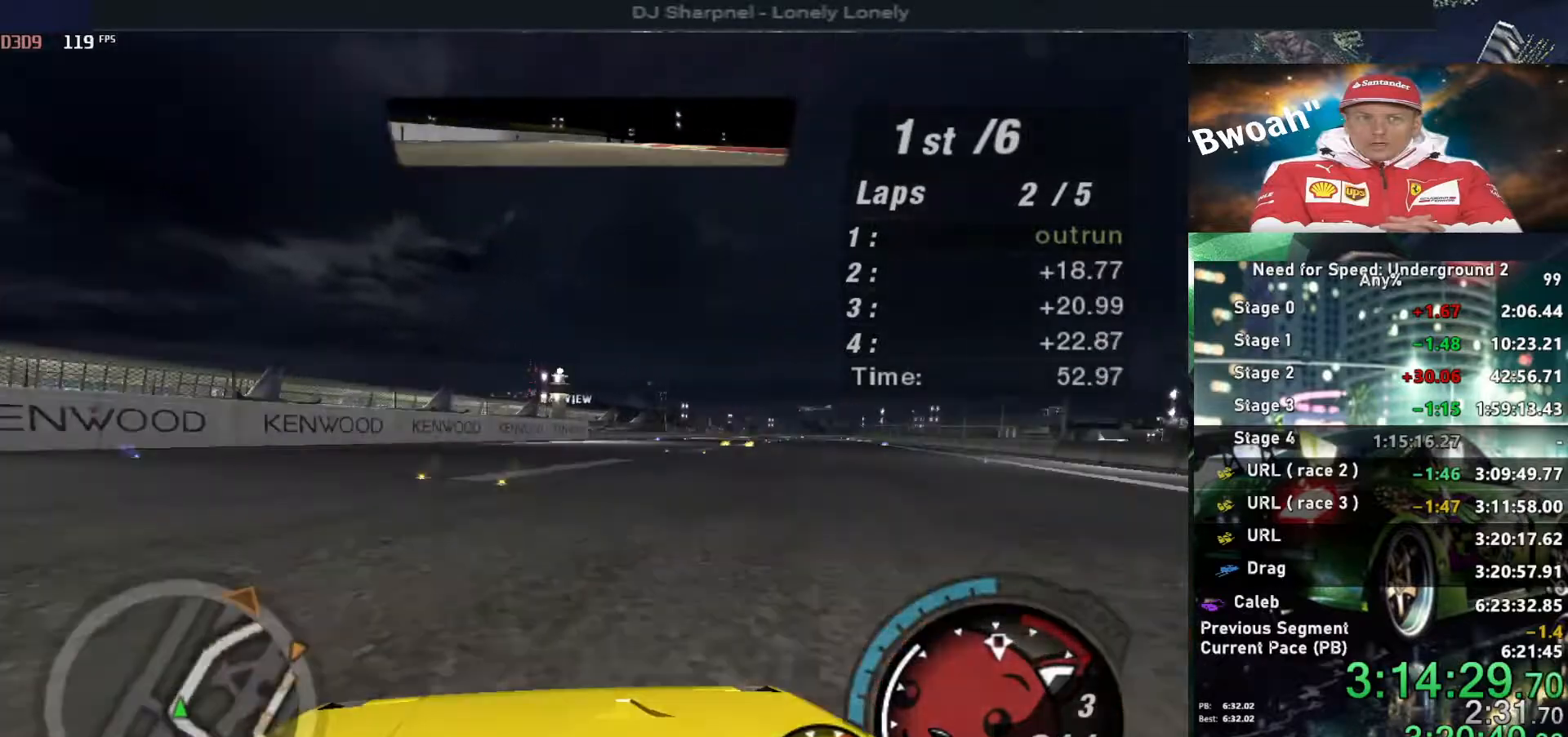
{"keys": ["up"], "events": [[150, "right", "up"], [234, "right", "down"], [417, "right", "up"]]}
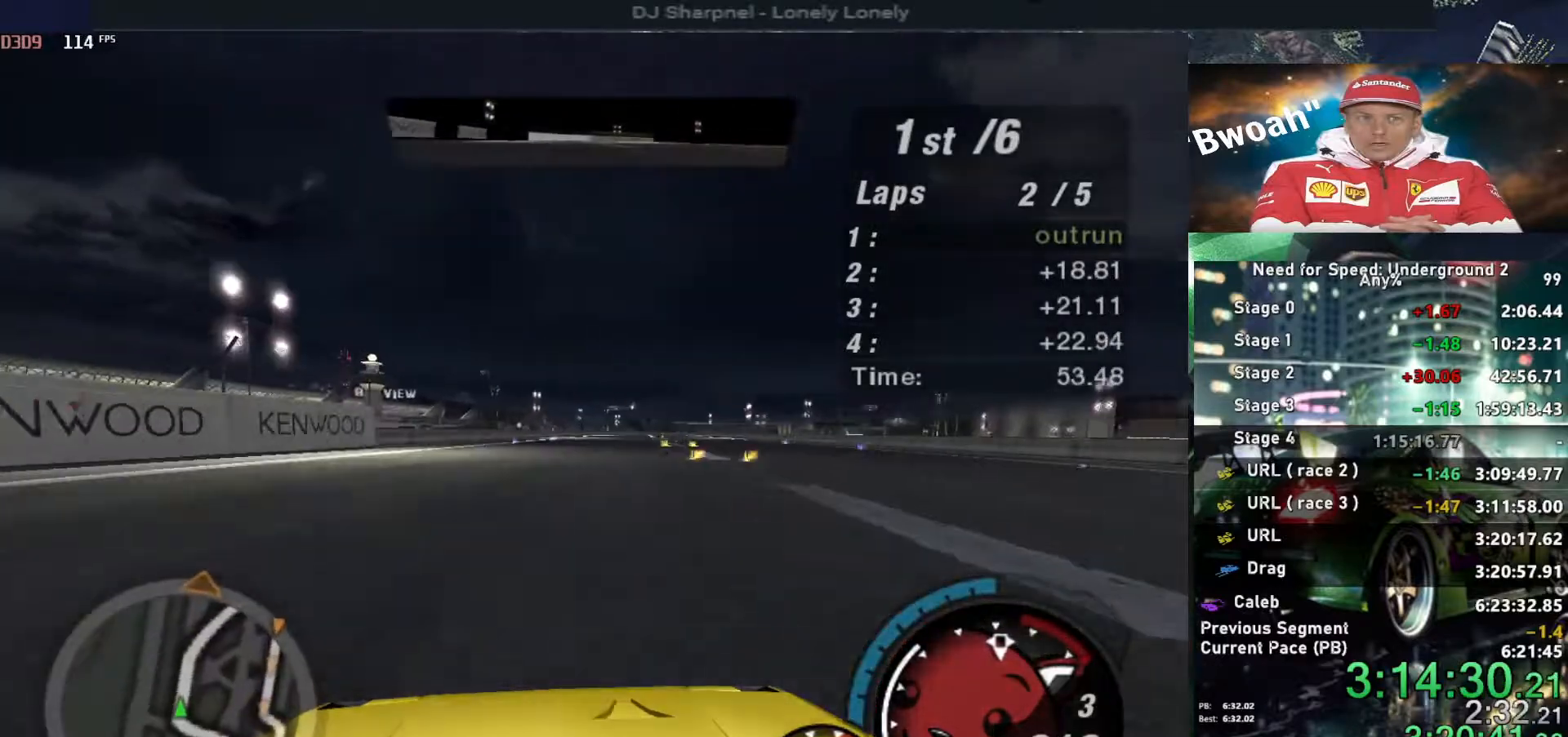
{"keys": ["right", "up"], "events": [[450, "right", "down"]]}
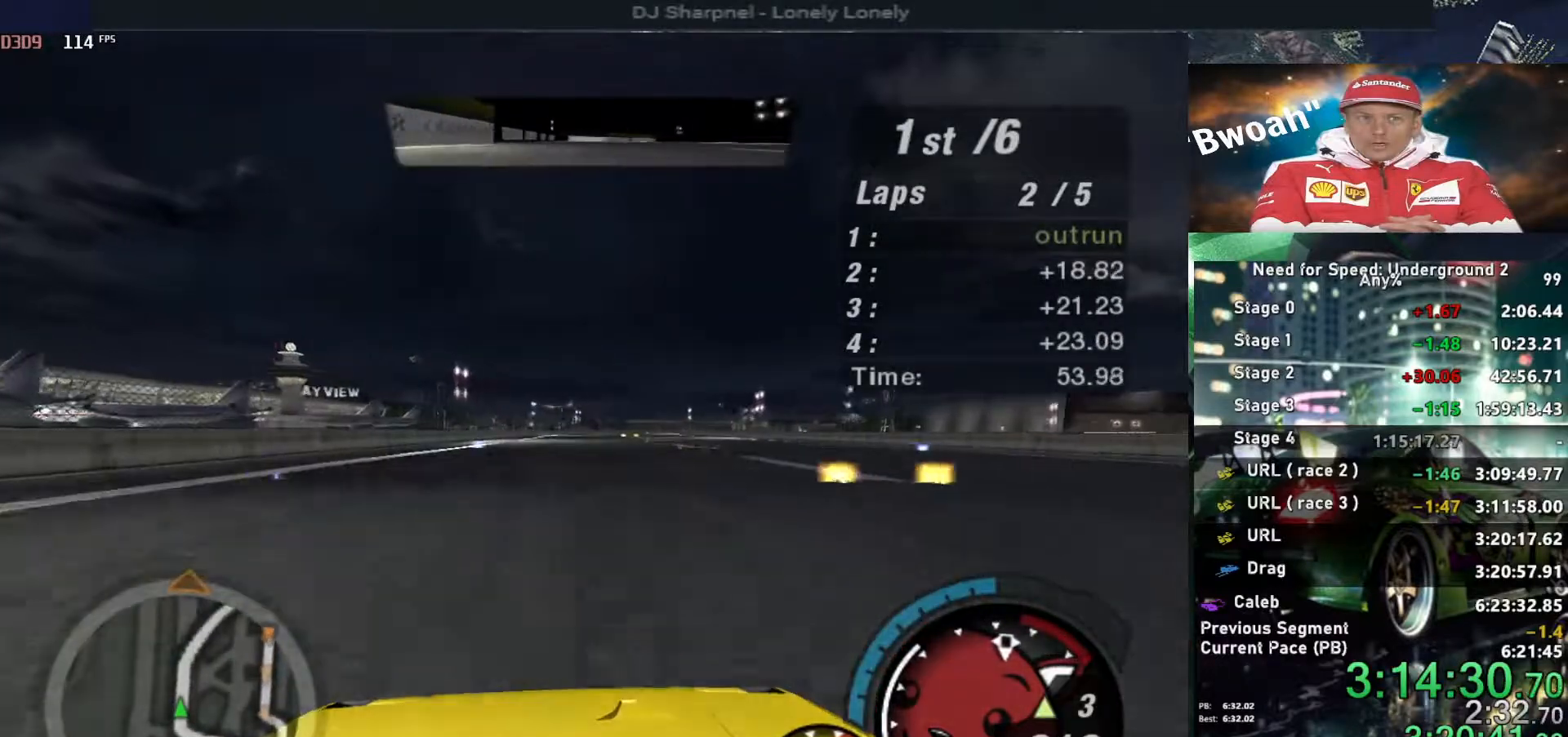
{"keys": ["up"], "events": [[34, "right", "up"]]}
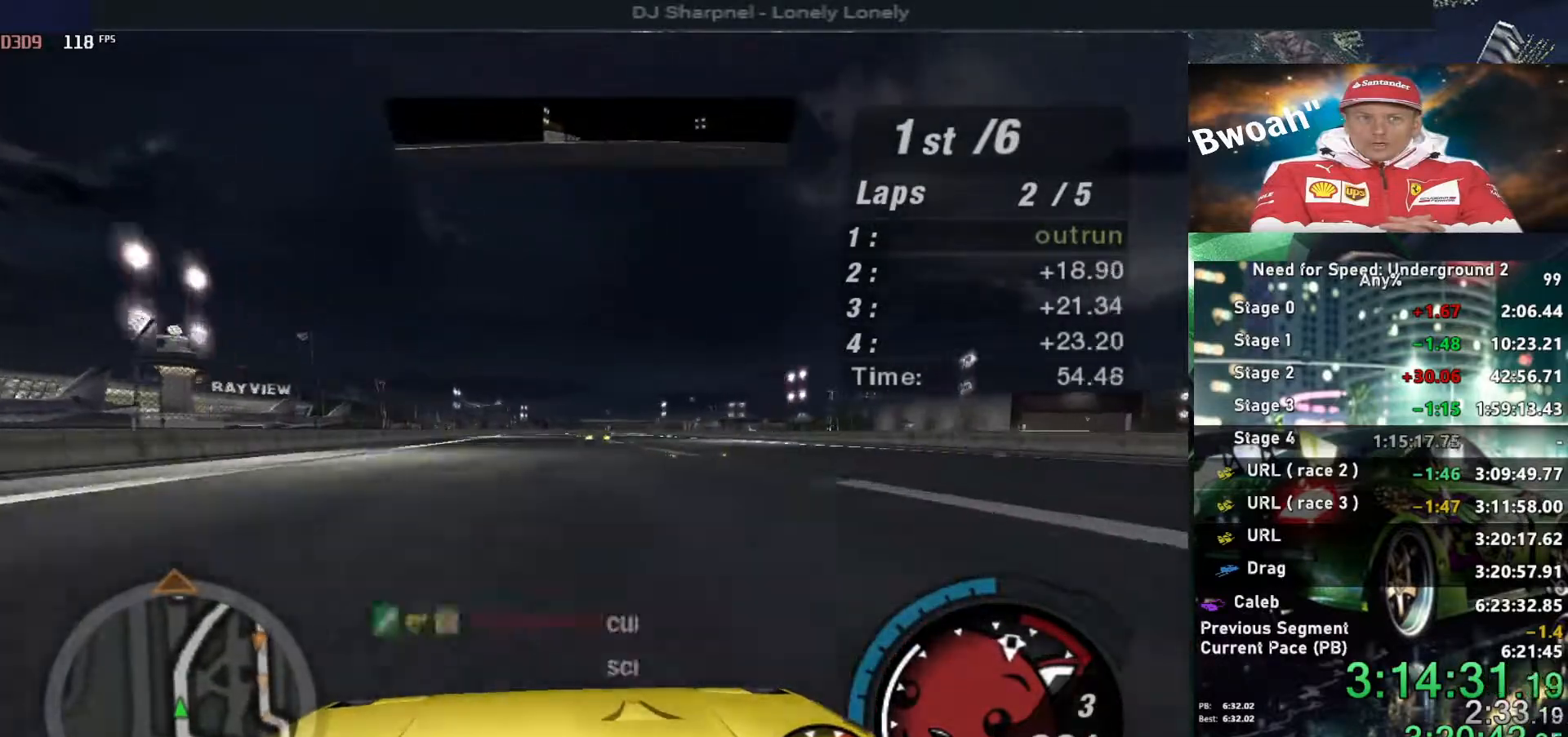
{"keys": ["up"], "events": []}
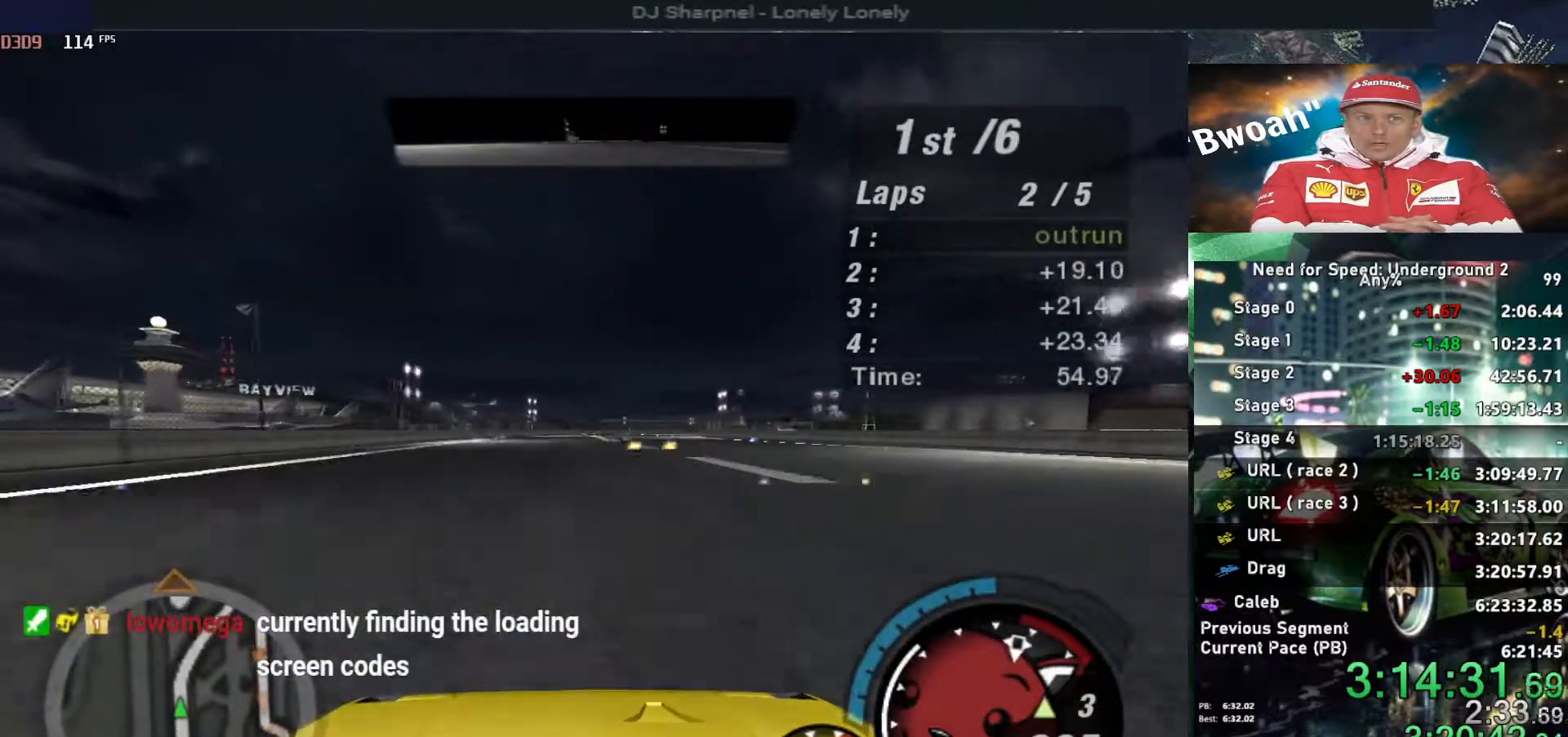
{"keys": ["up"], "events": [[200, "right", "down"], [300, "right", "up"]]}
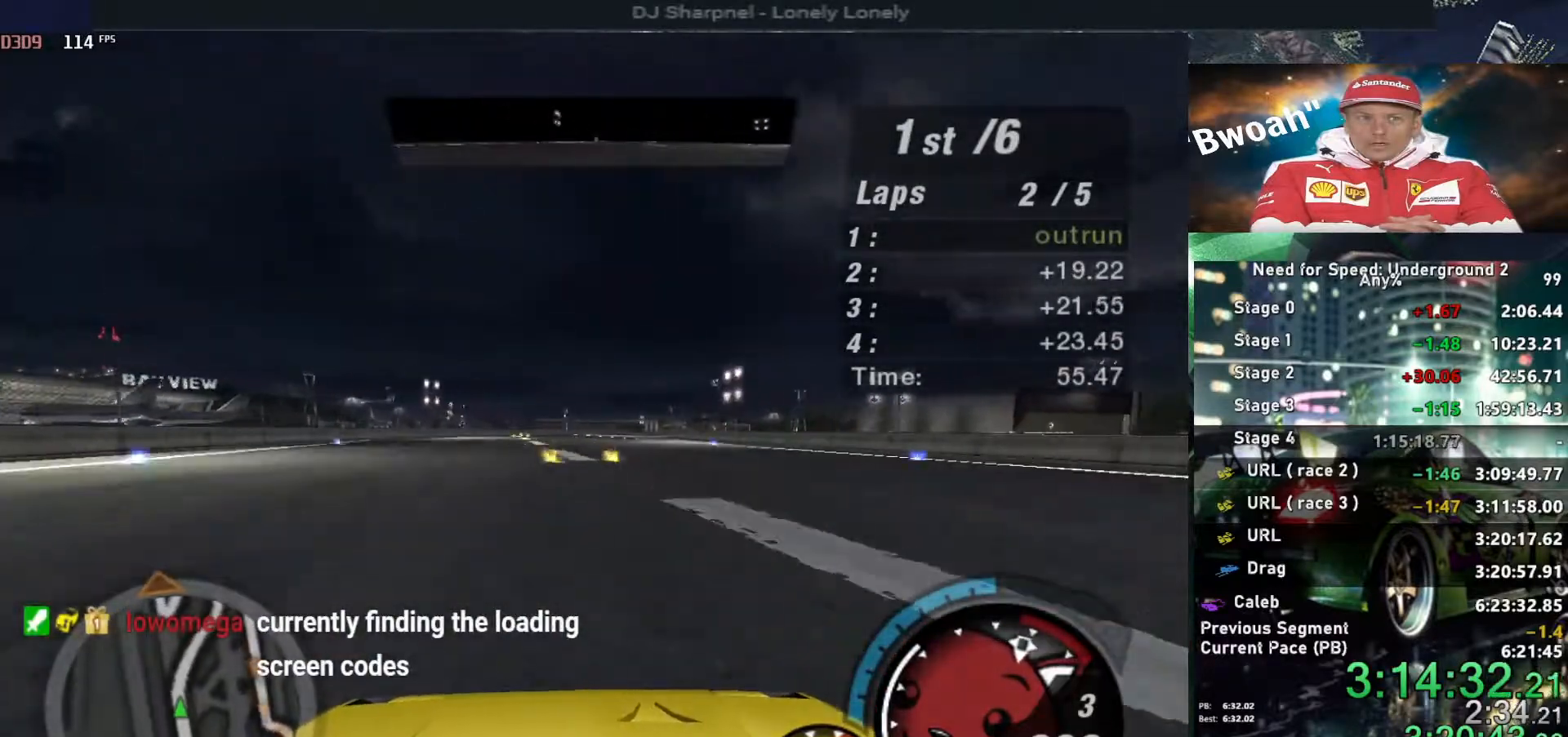
{"keys": ["right", "up"], "events": [[500, "right", "down"]]}
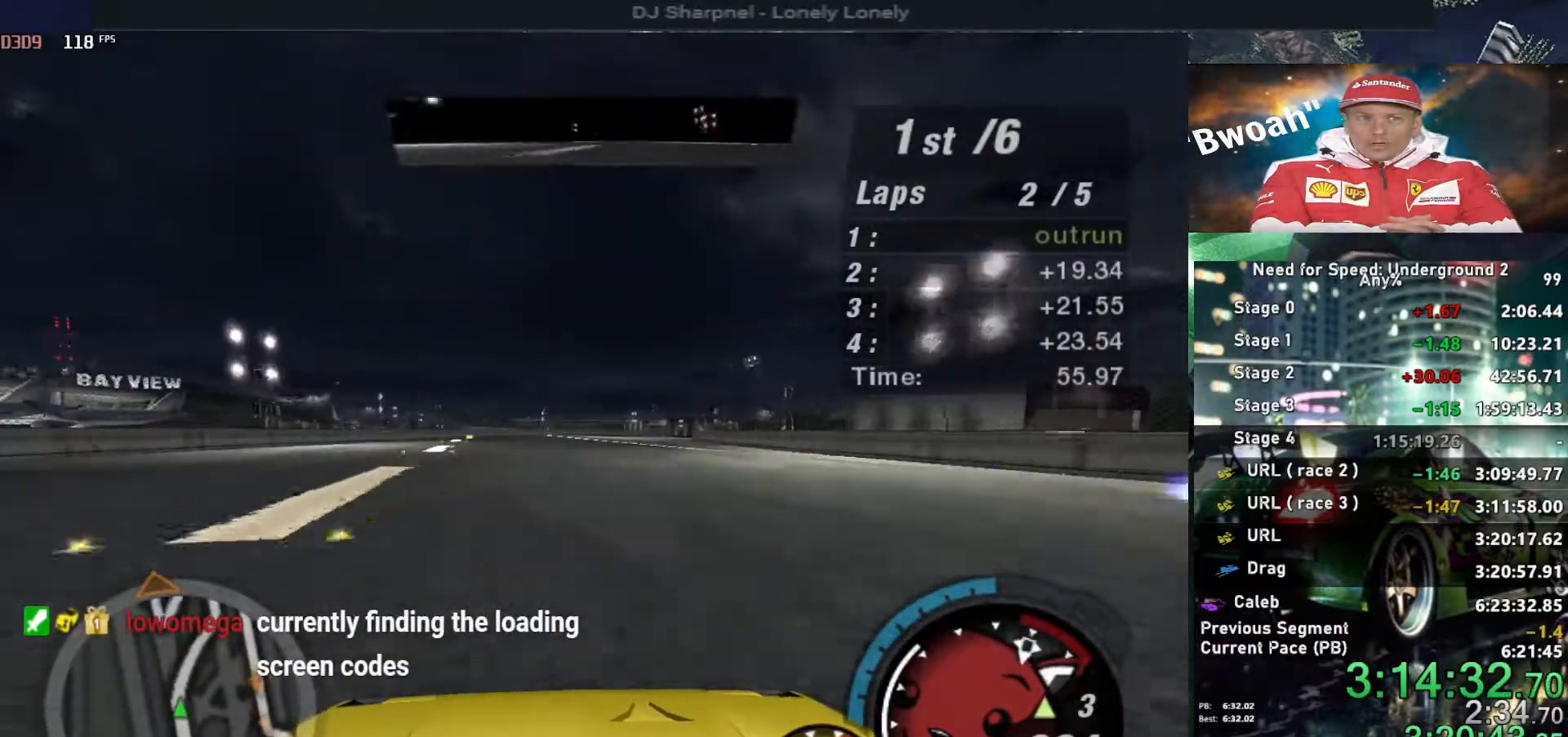
{"keys": ["up"], "events": [[50, "right", "up"], [150, "shift", "down"], [250, "shift", "up"]]}
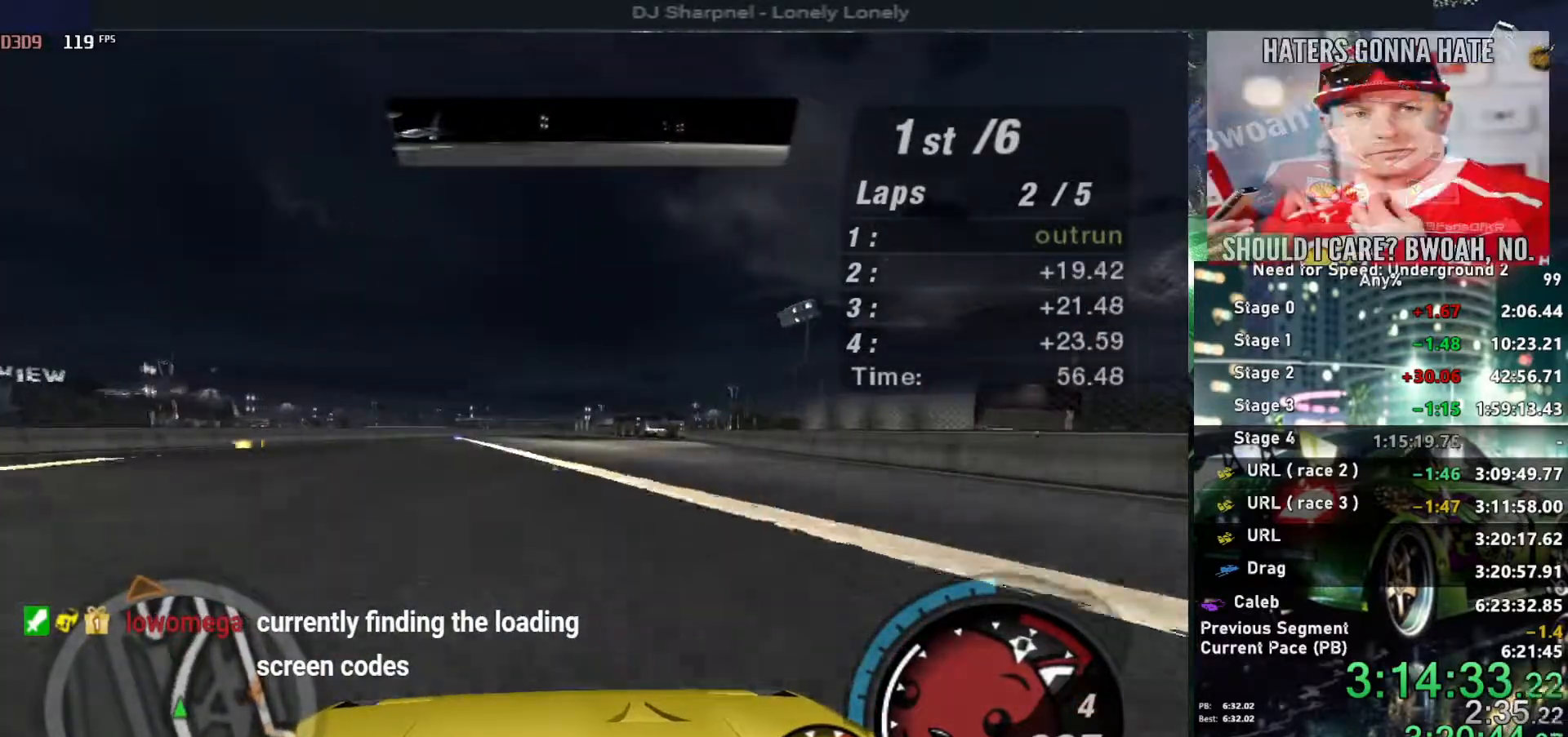
{"keys": ["up"], "events": [[167, "right", "down"], [300, "right", "up"]]}
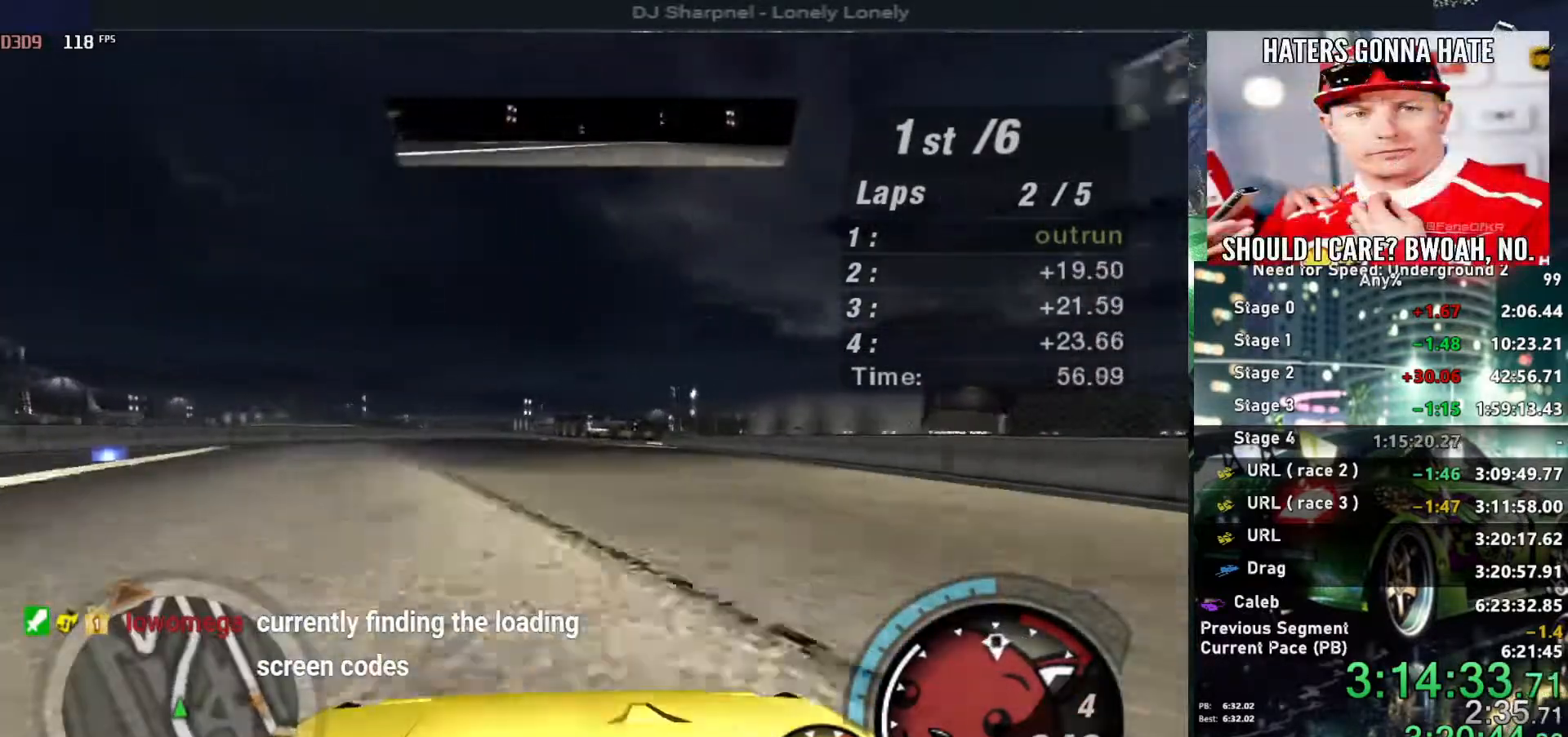
{"keys": ["up"], "events": []}
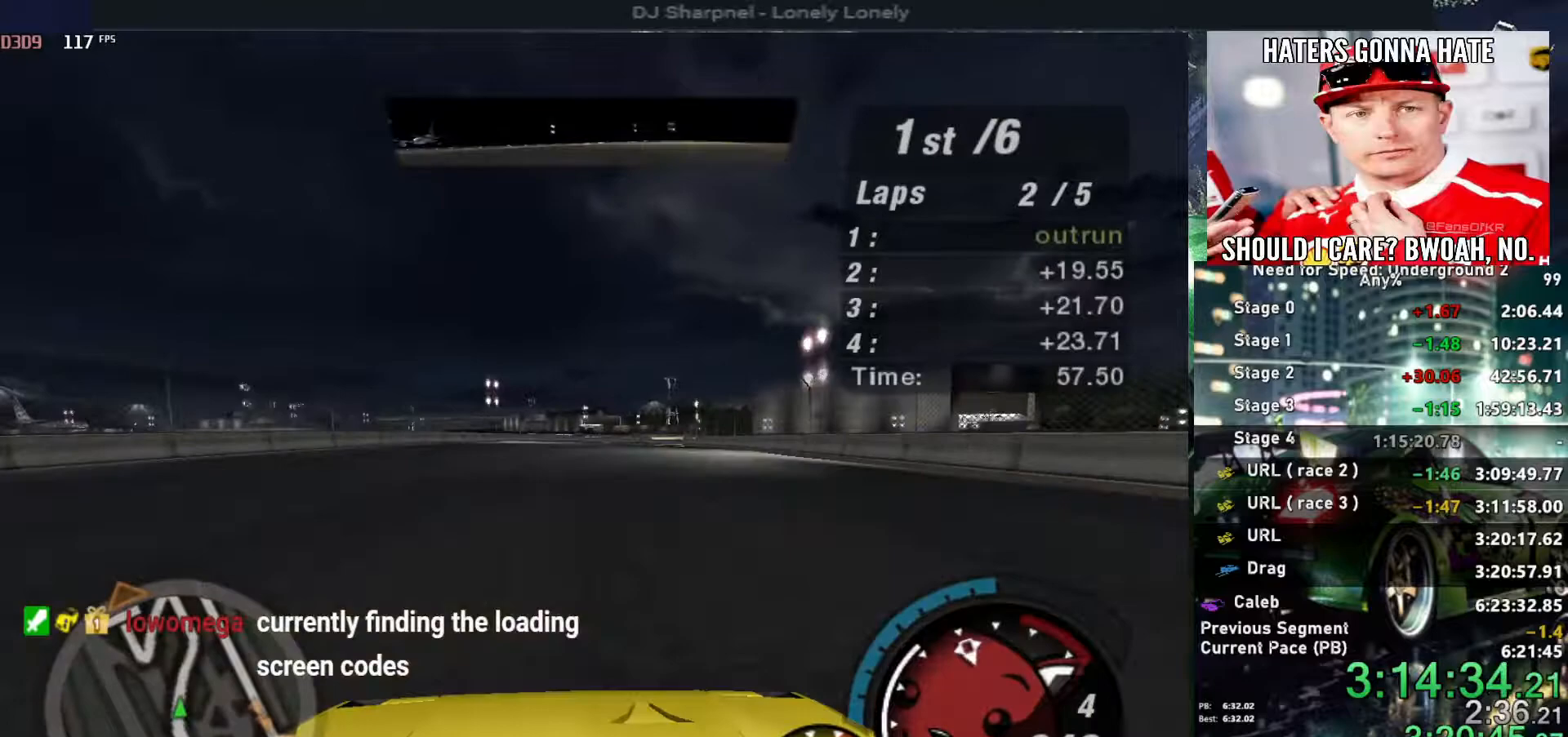
{"keys": ["up"], "events": [[100, "right", "down"], [200, "right", "up"]]}